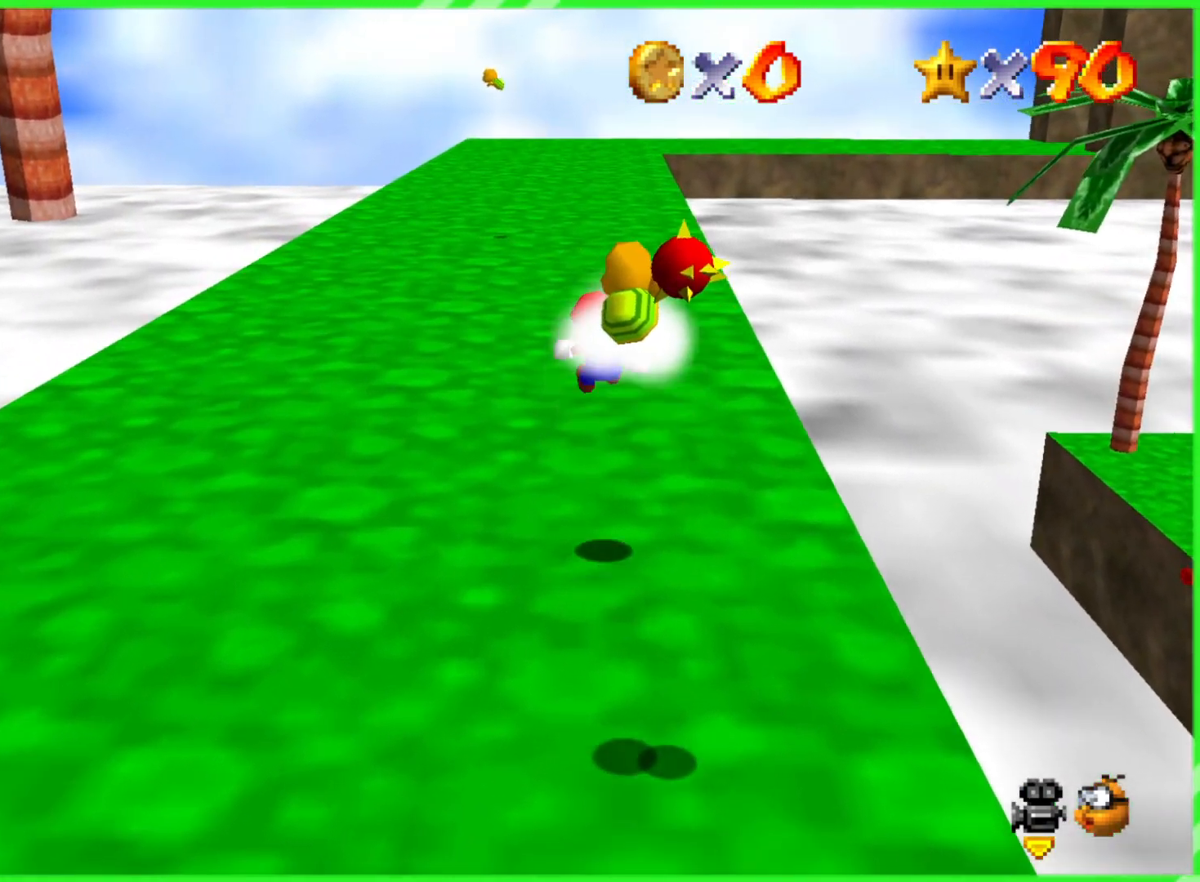
Gameplay with a controller (Nintendo layout); each line is a JSON object with the inputs held at the frame after it. "events" lists button and stick changes between this image and that frame as [ms after this image, input, new state], when the widget could be followed in between. Not read: DPAD_DOWN DPAD_UP L1 L3 R1 R3 X Y.
{"buttons": [], "left_stick": "up", "events": [[317, "A", "down"], [317, "B", "down"], [450, "A", "up"], [450, "B", "up"]]}
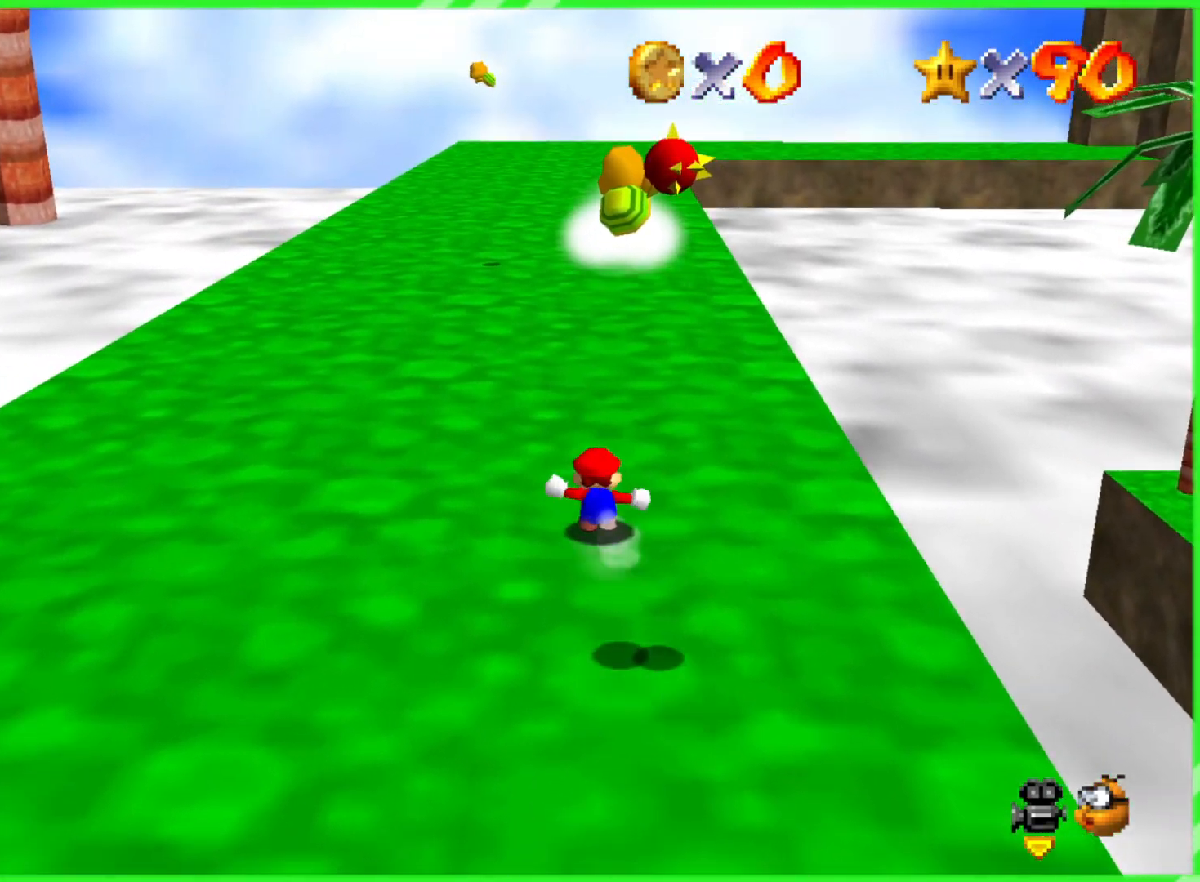
{"buttons": [], "left_stick": "up", "events": [[17, "A", "down"], [33, "B", "down"], [133, "A", "up"], [133, "B", "up"], [217, "A", "down"], [217, "B", "down"], [300, "A", "up"], [300, "B", "up"], [367, "A", "down"], [383, "B", "down"], [467, "B", "up"], [483, "A", "up"]]}
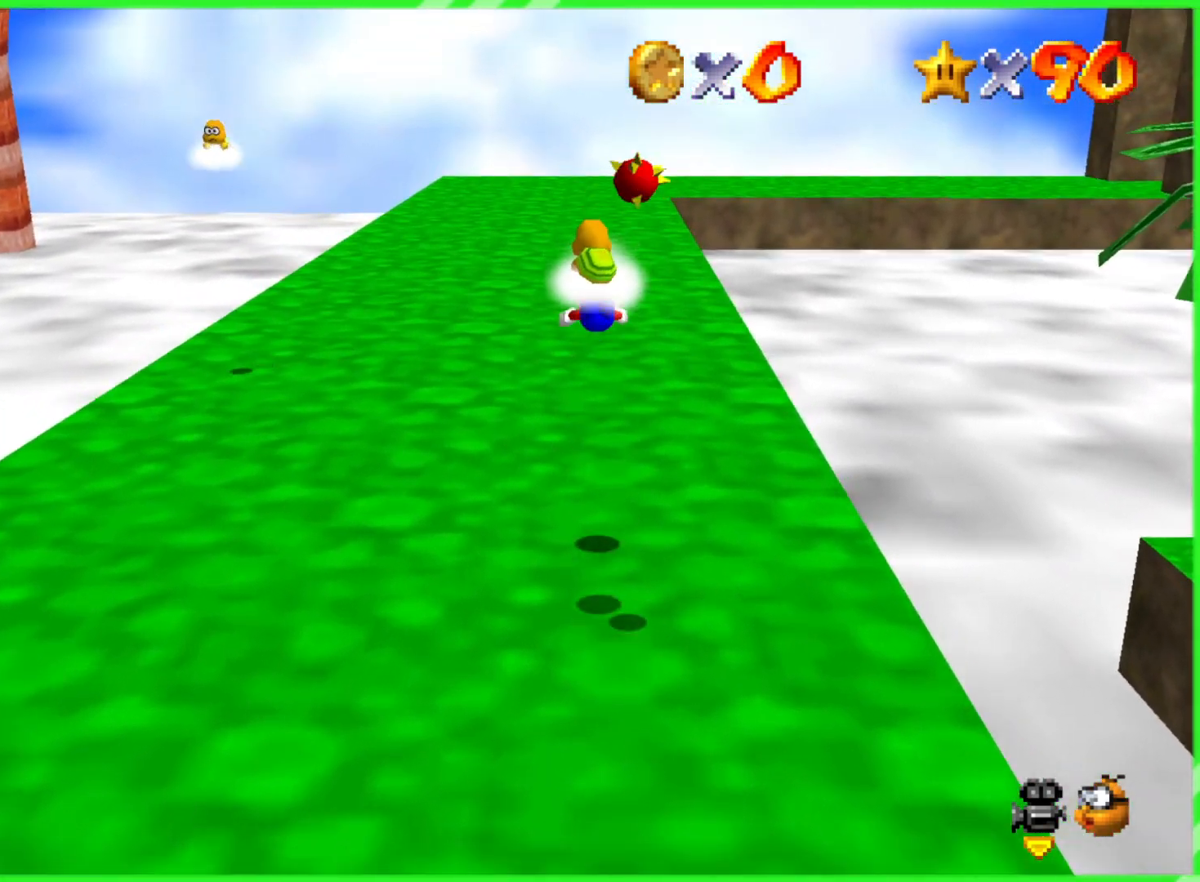
{"buttons": [], "left_stick": "up", "events": []}
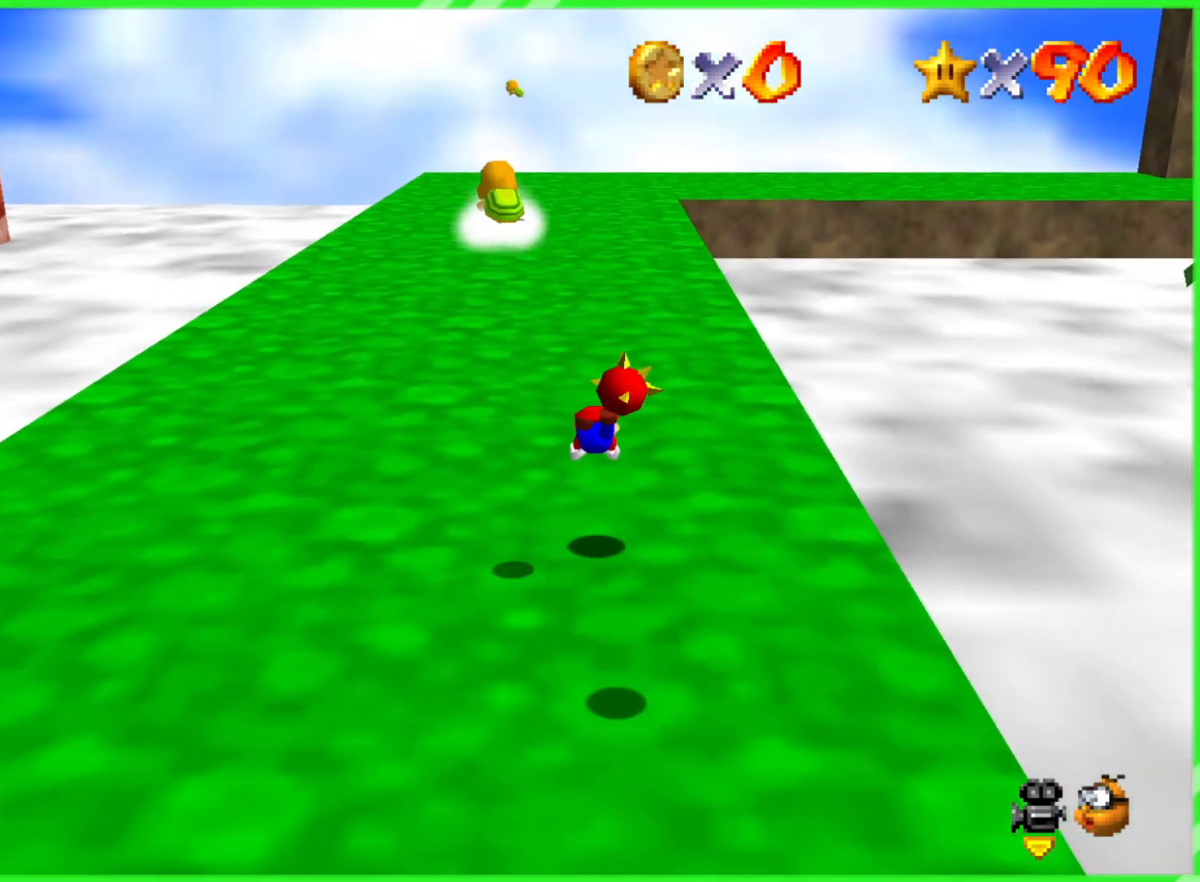
{"buttons": [], "left_stick": "up", "events": [[200, "A", "down"], [217, "B", "down"], [317, "B", "up"], [333, "A", "up"]]}
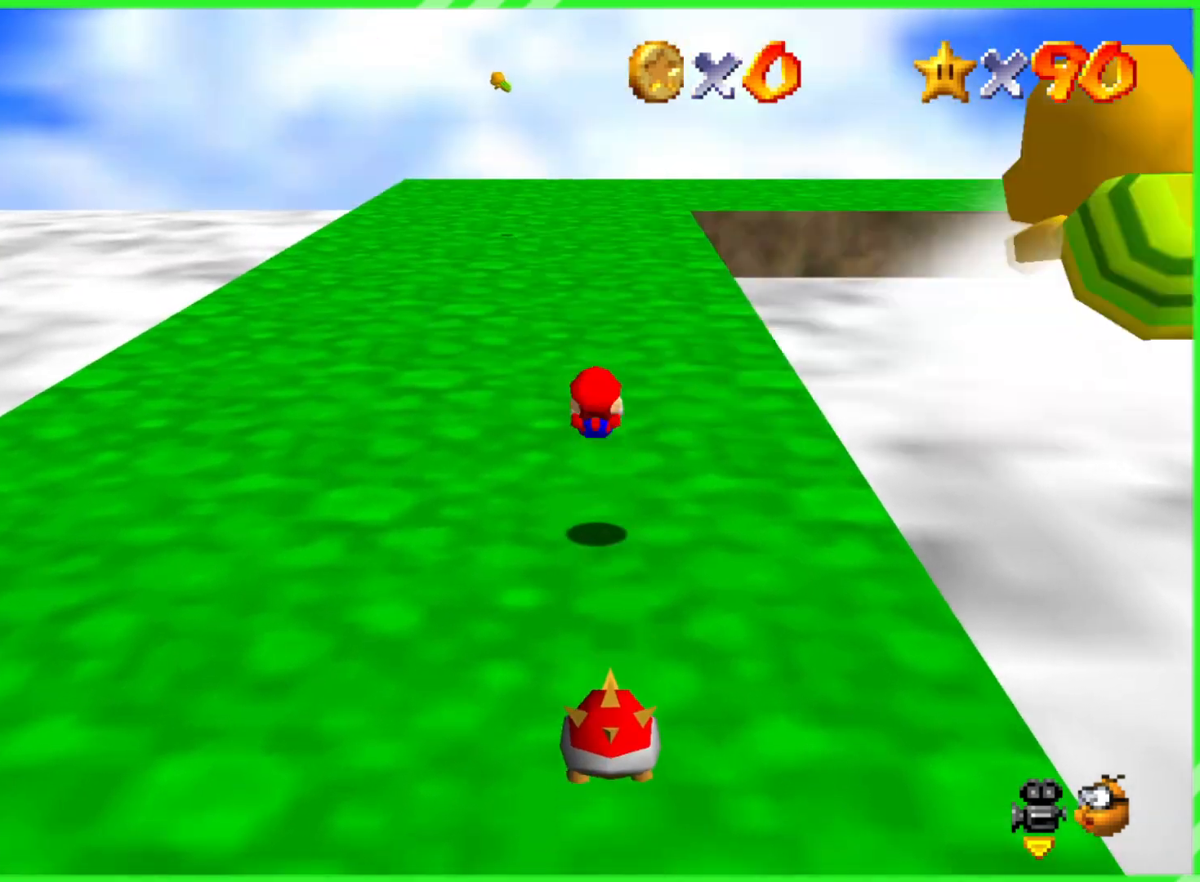
{"buttons": [], "left_stick": "up", "events": [[233, "A", "down"], [250, "B", "down"], [400, "A", "up"], [400, "B", "up"]]}
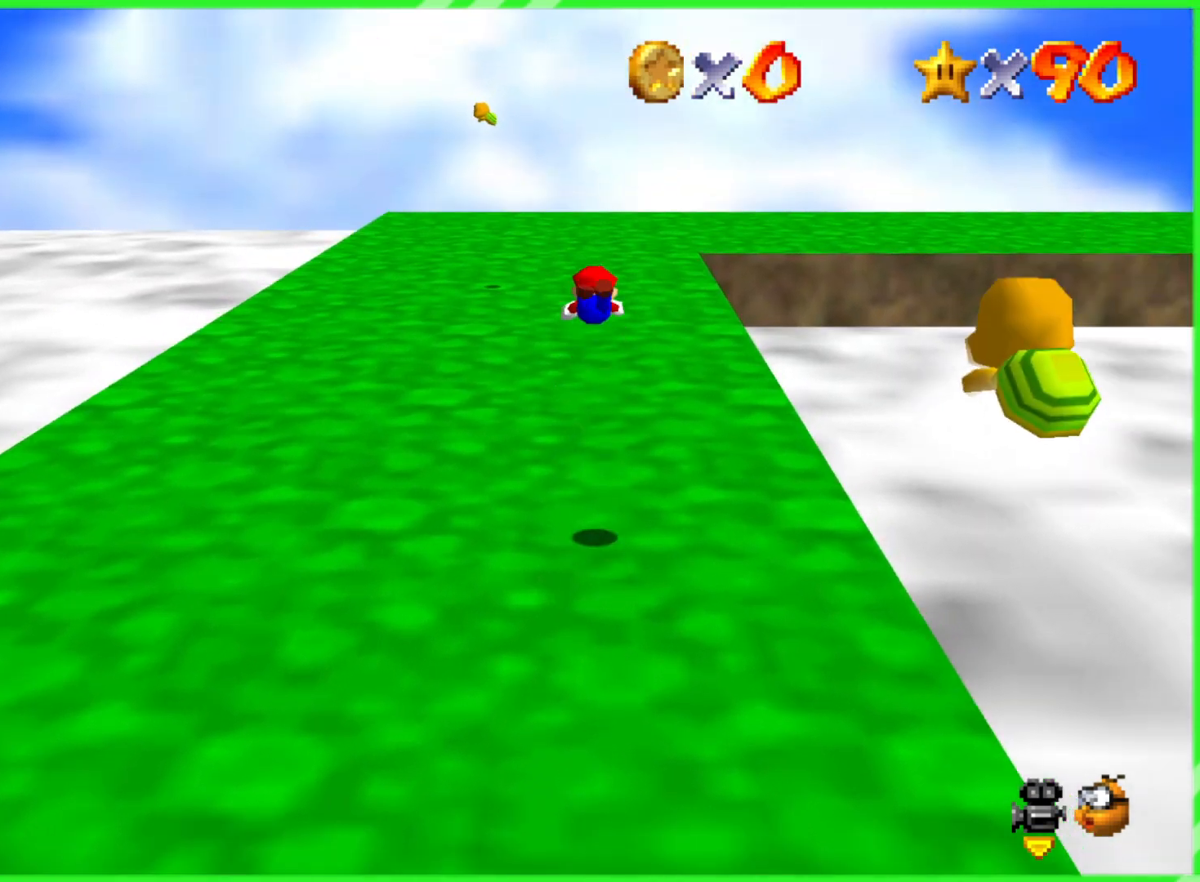
{"buttons": [], "left_stick": "up", "events": []}
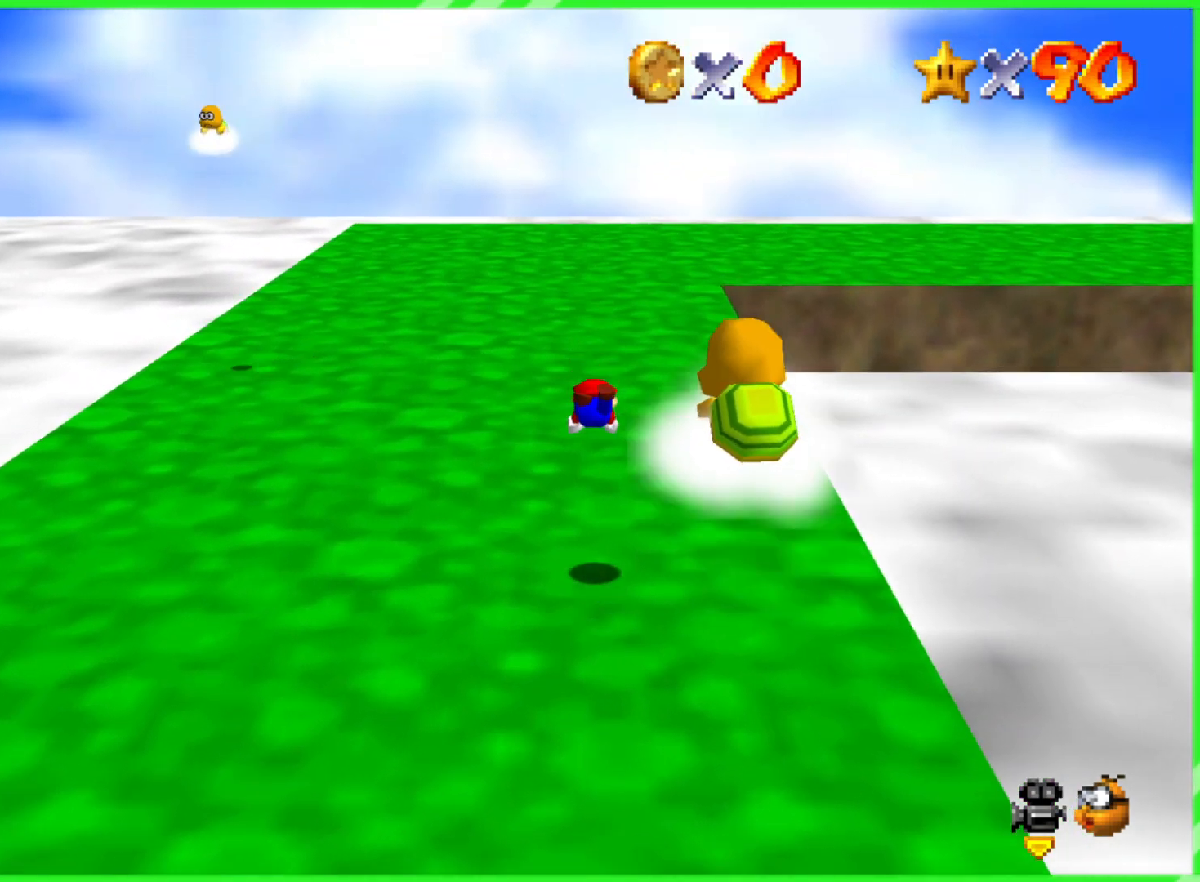
{"buttons": [], "left_stick": "up", "events": [[250, "A", "down"], [267, "B", "down"], [367, "A", "up"], [367, "B", "up"]]}
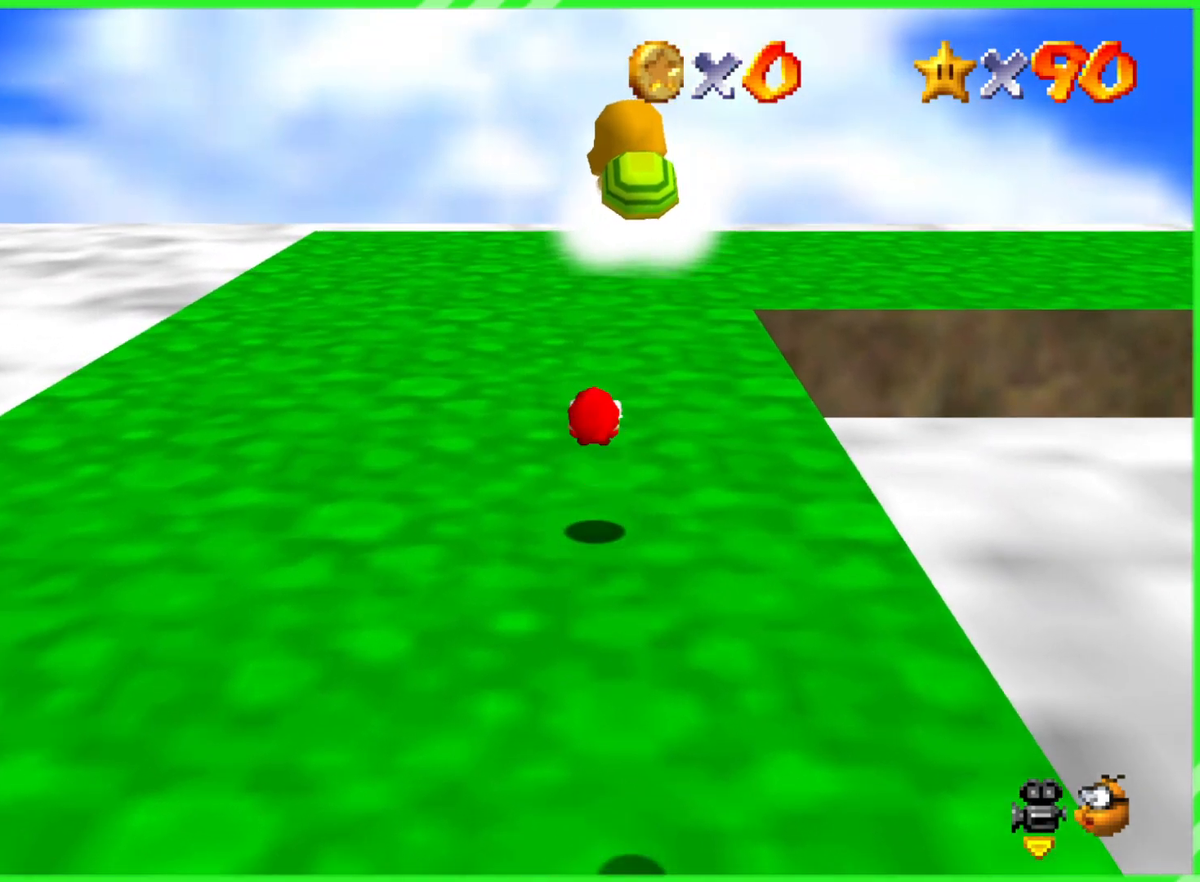
{"buttons": [], "left_stick": "up", "events": [[333, "A", "down"], [333, "B", "down"], [400, "B", "up"], [433, "A", "up"]]}
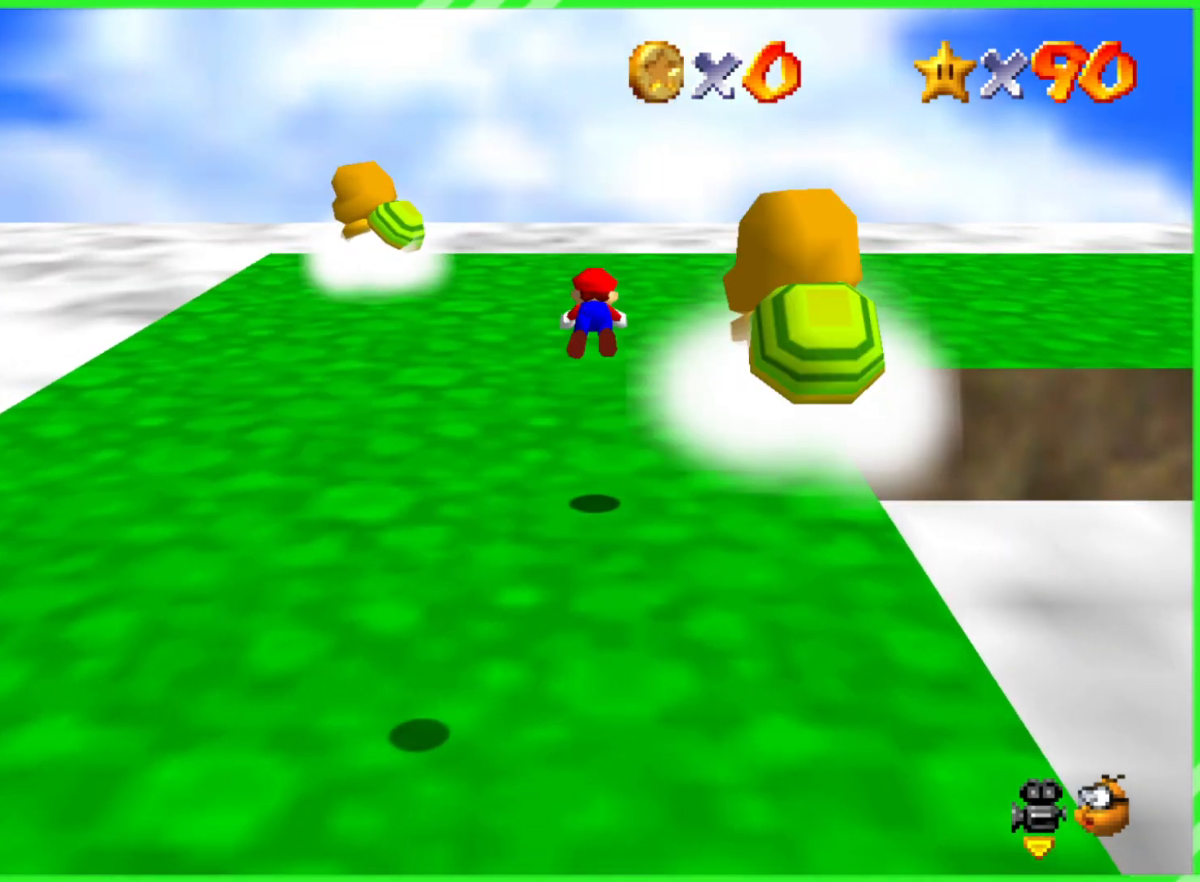
{"buttons": [], "left_stick": "right", "events": [[317, "left_stick", "right"], [333, "C_LEFT", "down"], [433, "C_DOWN", "down"], [467, "C_DOWN", "up"], [483, "C_LEFT", "up"]]}
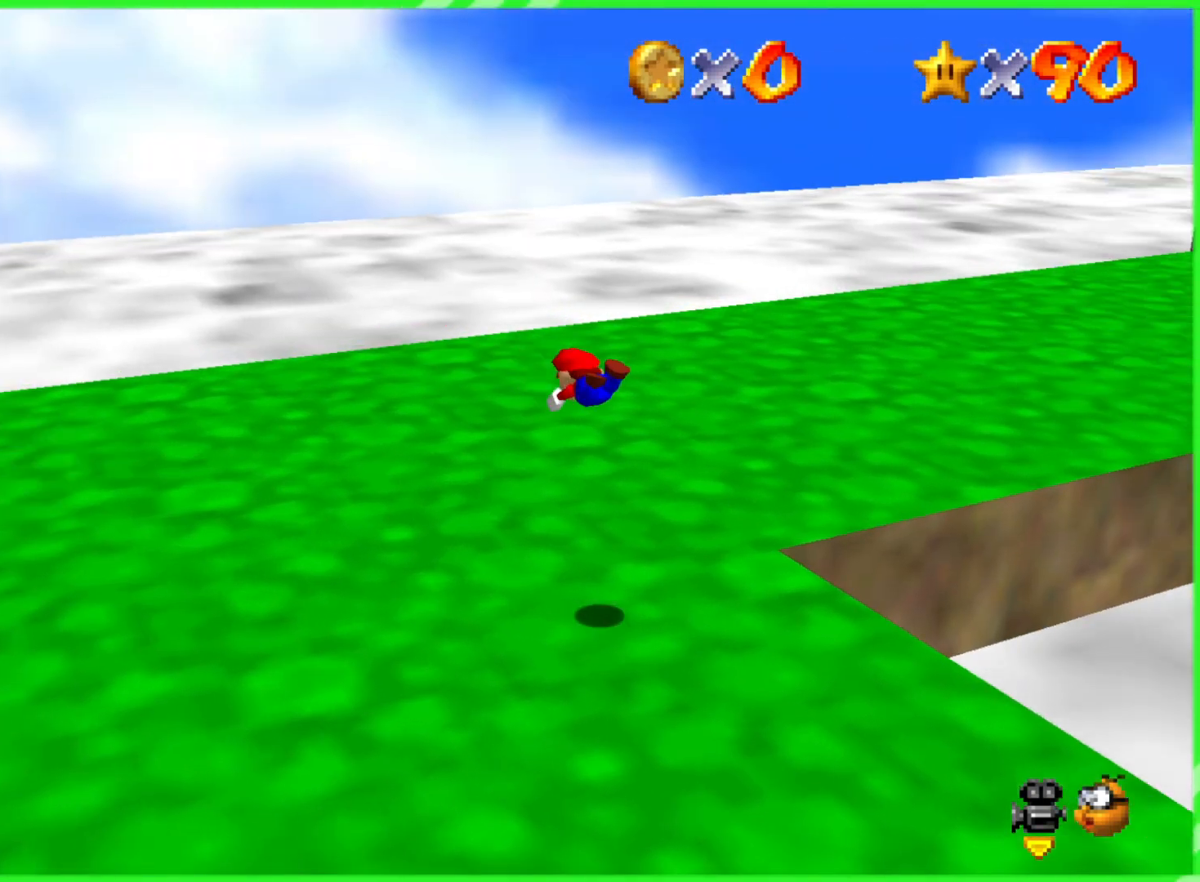
{"buttons": ["A"], "left_stick": "up", "events": [[17, "C_LEFT", "down"], [150, "C_LEFT", "up"], [200, "left_stick", "up-right"], [317, "left_stick", "up"], [333, "A", "down"], [400, "A", "up"], [467, "A", "down"]]}
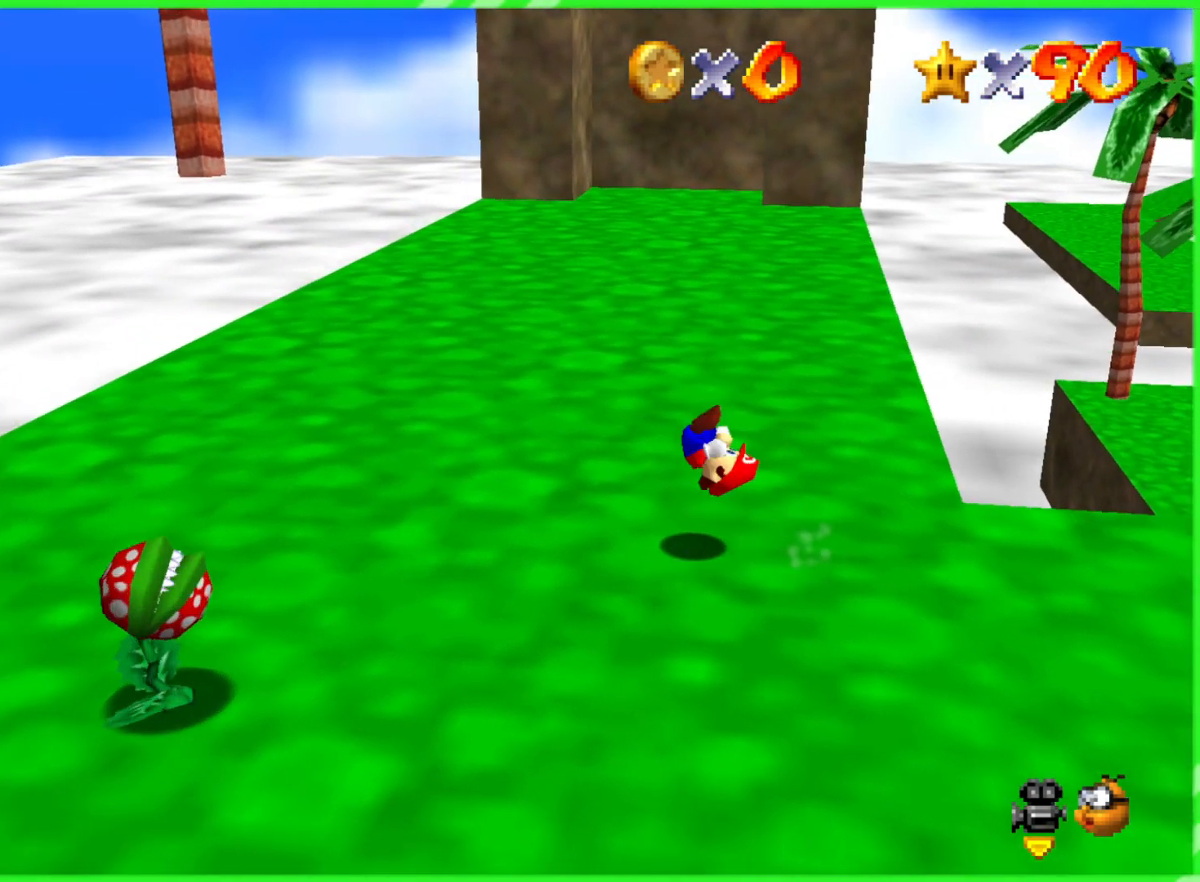
{"buttons": [], "left_stick": "up", "events": [[67, "A", "up"]]}
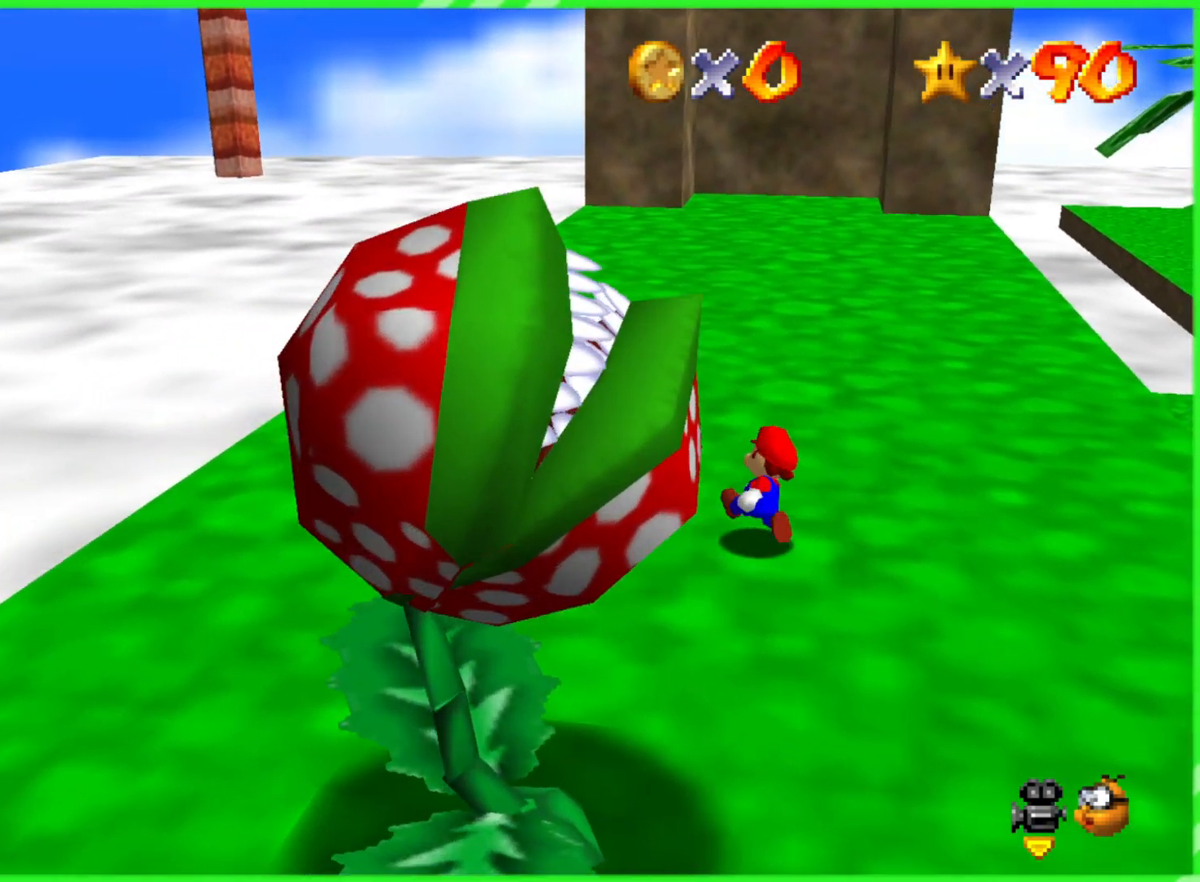
{"buttons": [], "left_stick": "up"}
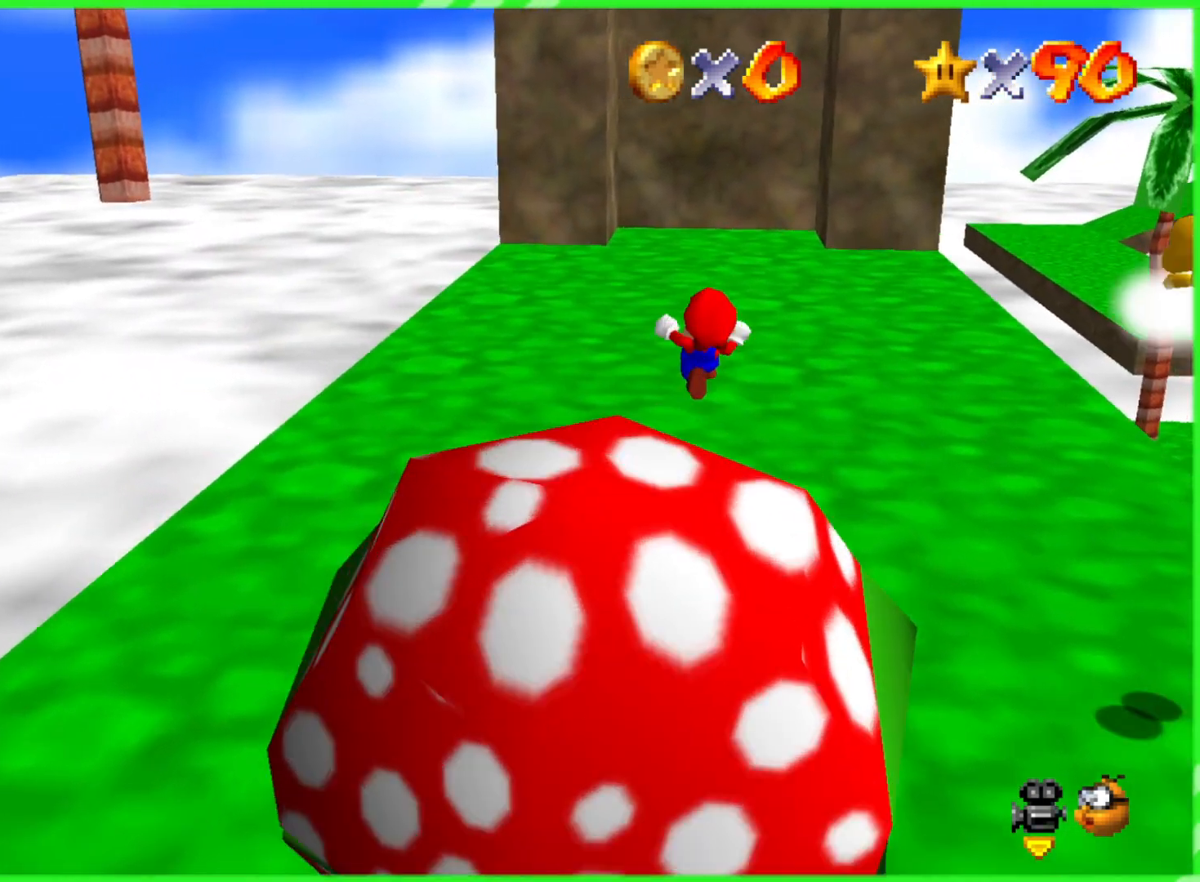
{"buttons": [], "left_stick": "up-right", "events": [[267, "left_stick", "up-right"]]}
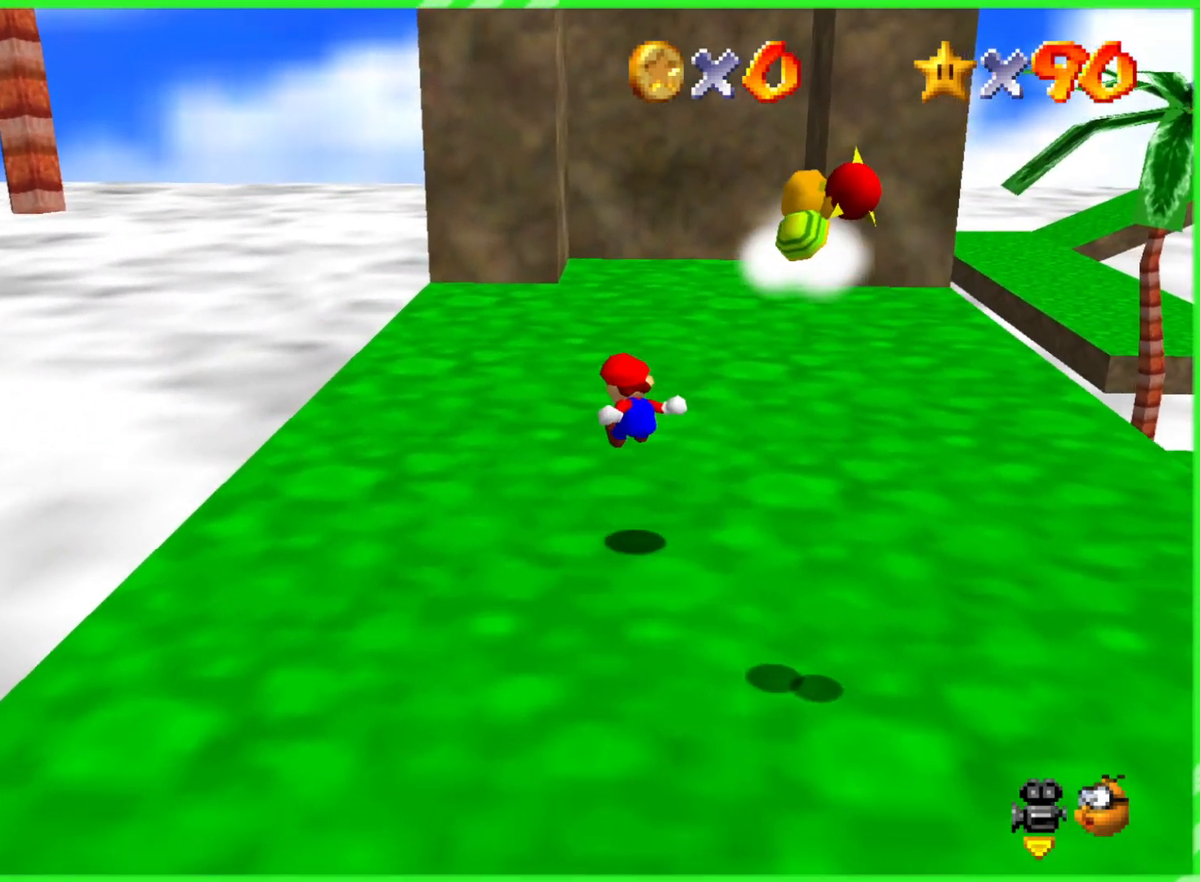
{"buttons": [], "left_stick": "up", "events": [[433, "left_stick", "up"]]}
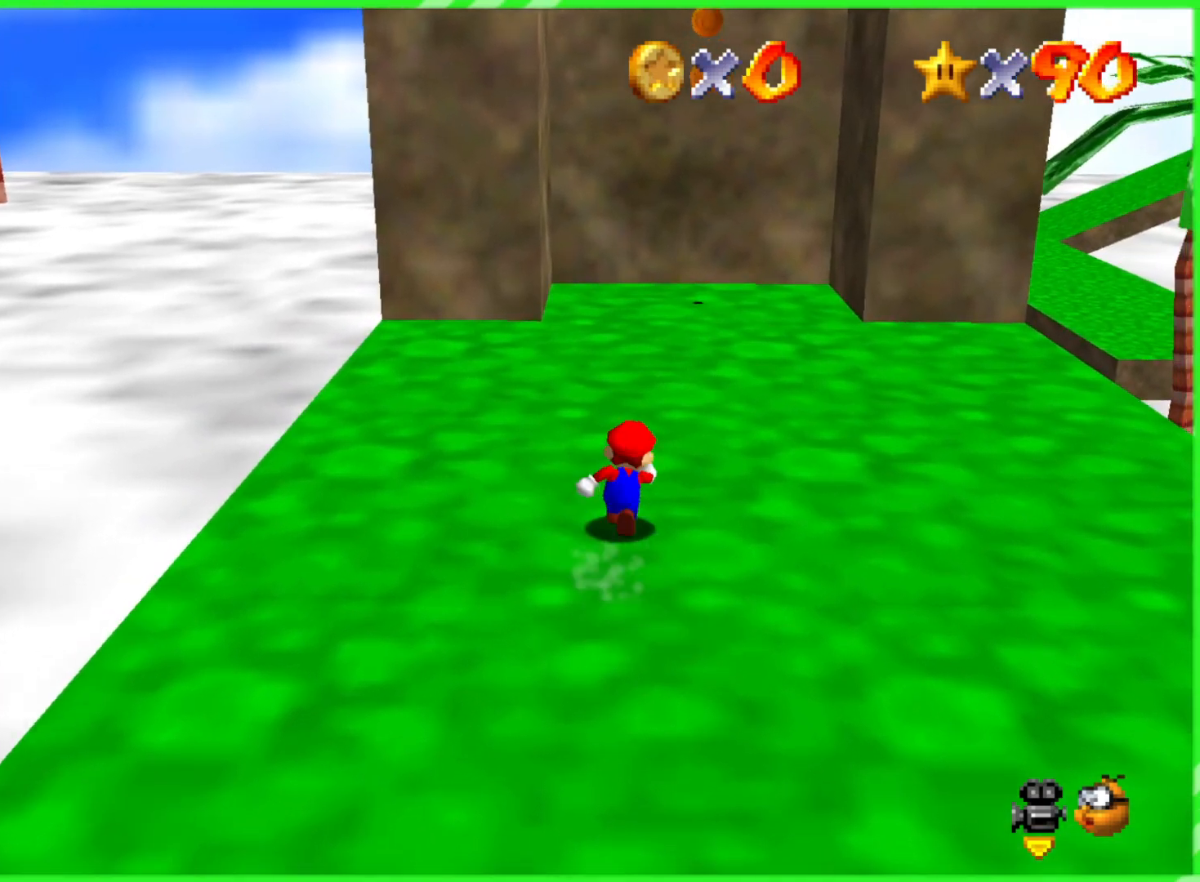
{"buttons": [], "left_stick": "up", "events": []}
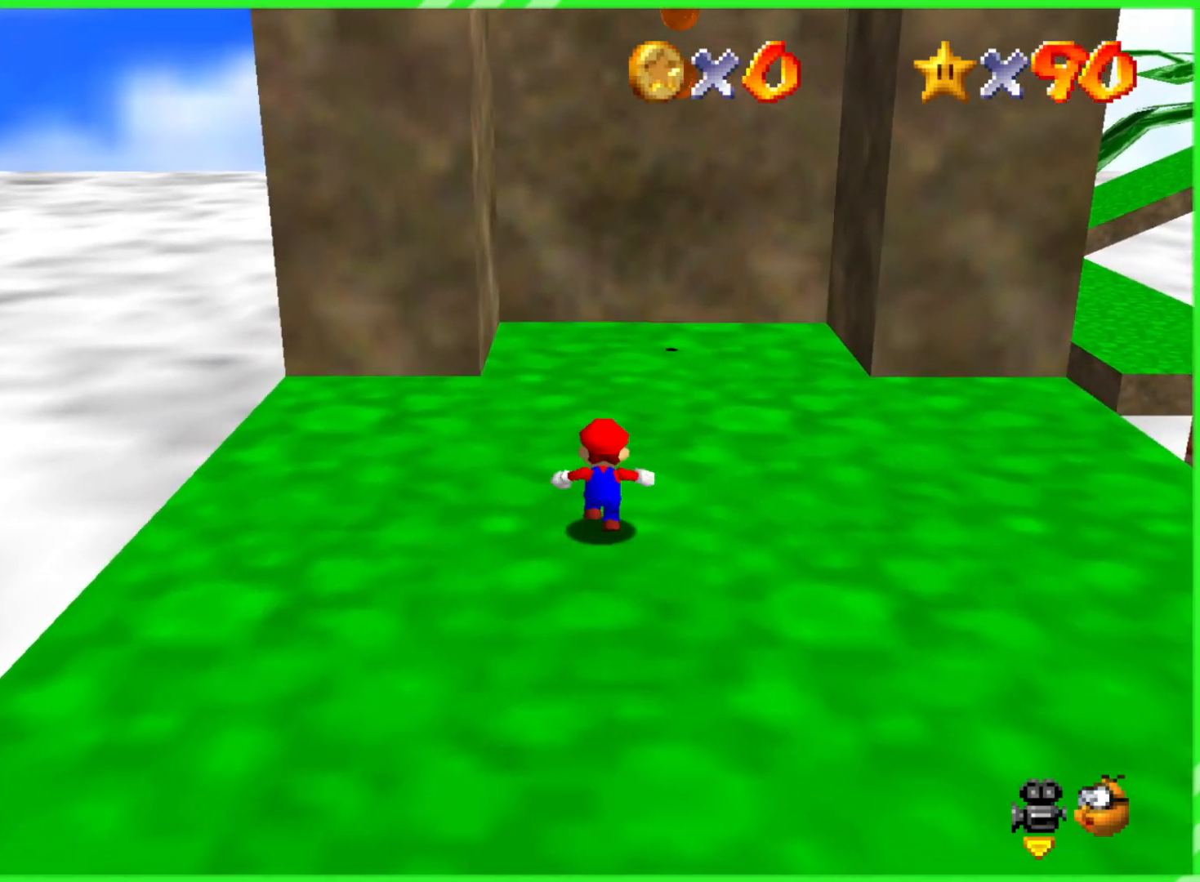
{"buttons": [], "left_stick": "up", "events": []}
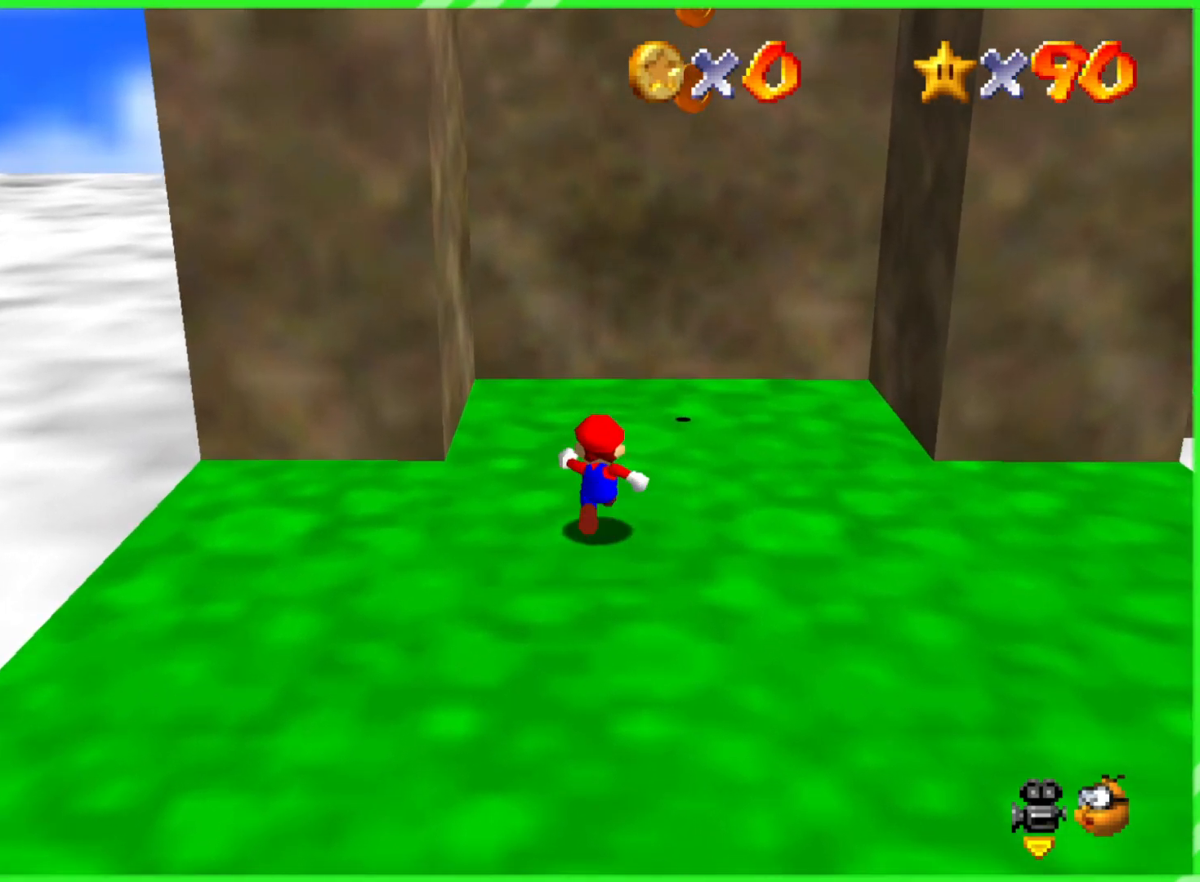
{"buttons": [], "left_stick": "right", "events": [[283, "left_stick", "up-right"], [433, "left_stick", "right"]]}
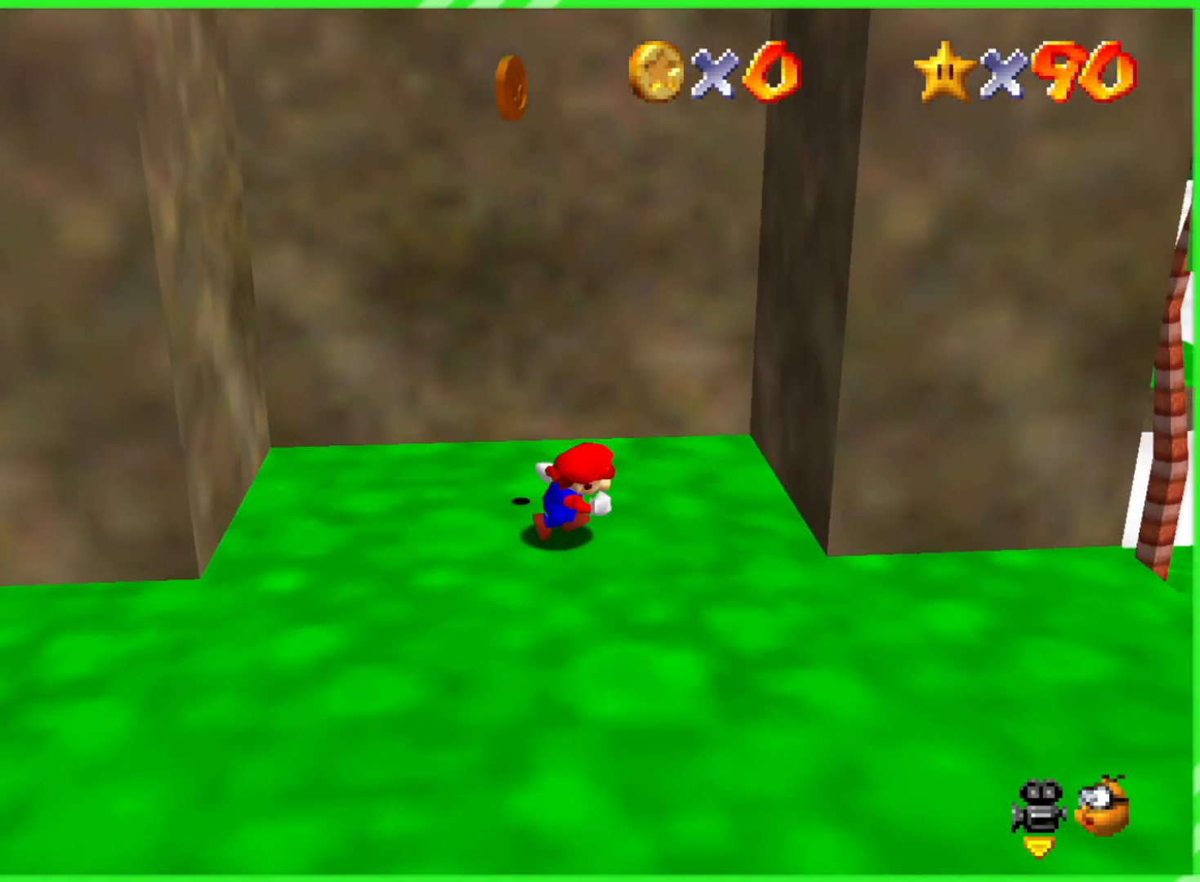
{"buttons": ["A"], "left_stick": "up-left", "events": [[67, "A", "down"], [250, "A", "up"], [333, "left_stick", "up-left"], [383, "A", "down"]]}
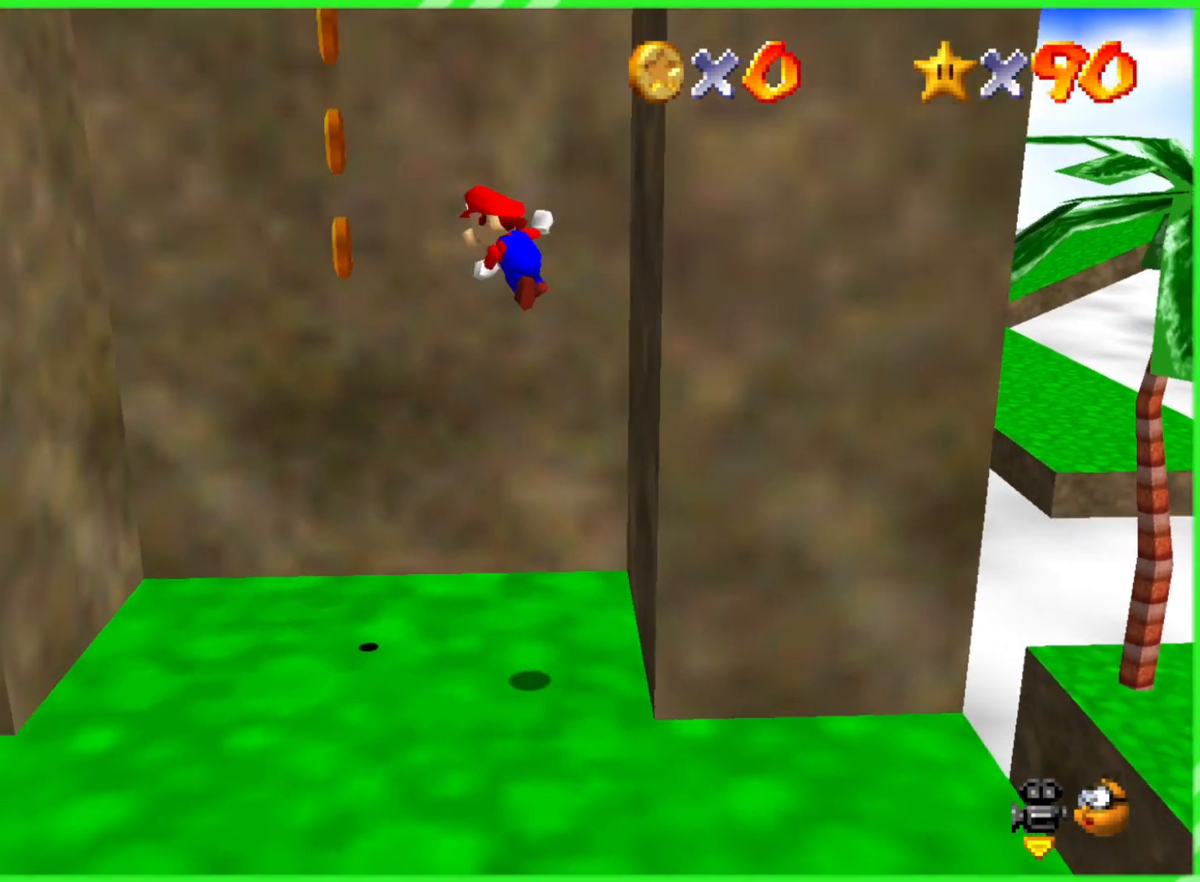
{"buttons": [], "left_stick": "up-left", "events": [[467, "A", "up"]]}
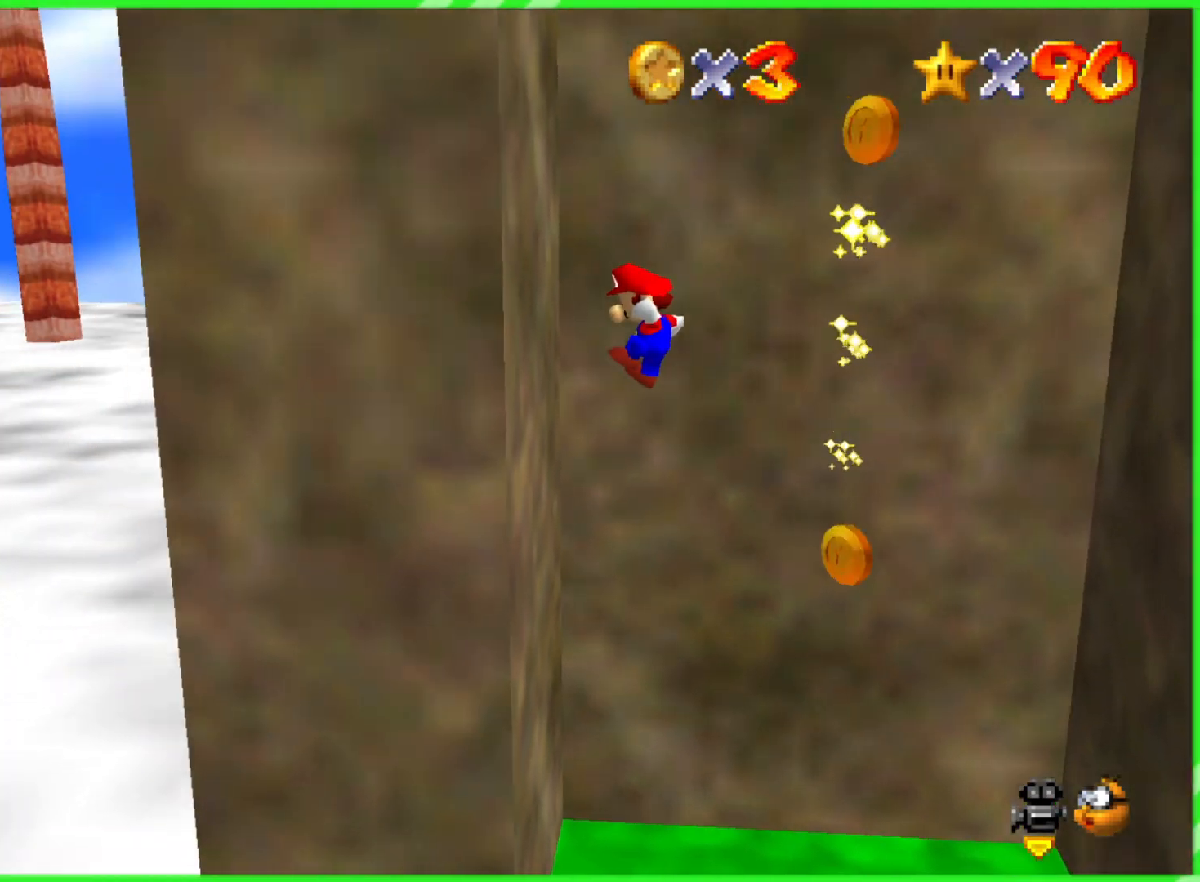
{"buttons": ["A"], "left_stick": "right", "events": [[150, "A", "down"], [200, "left_stick", "up-right"], [267, "left_stick", "right"]]}
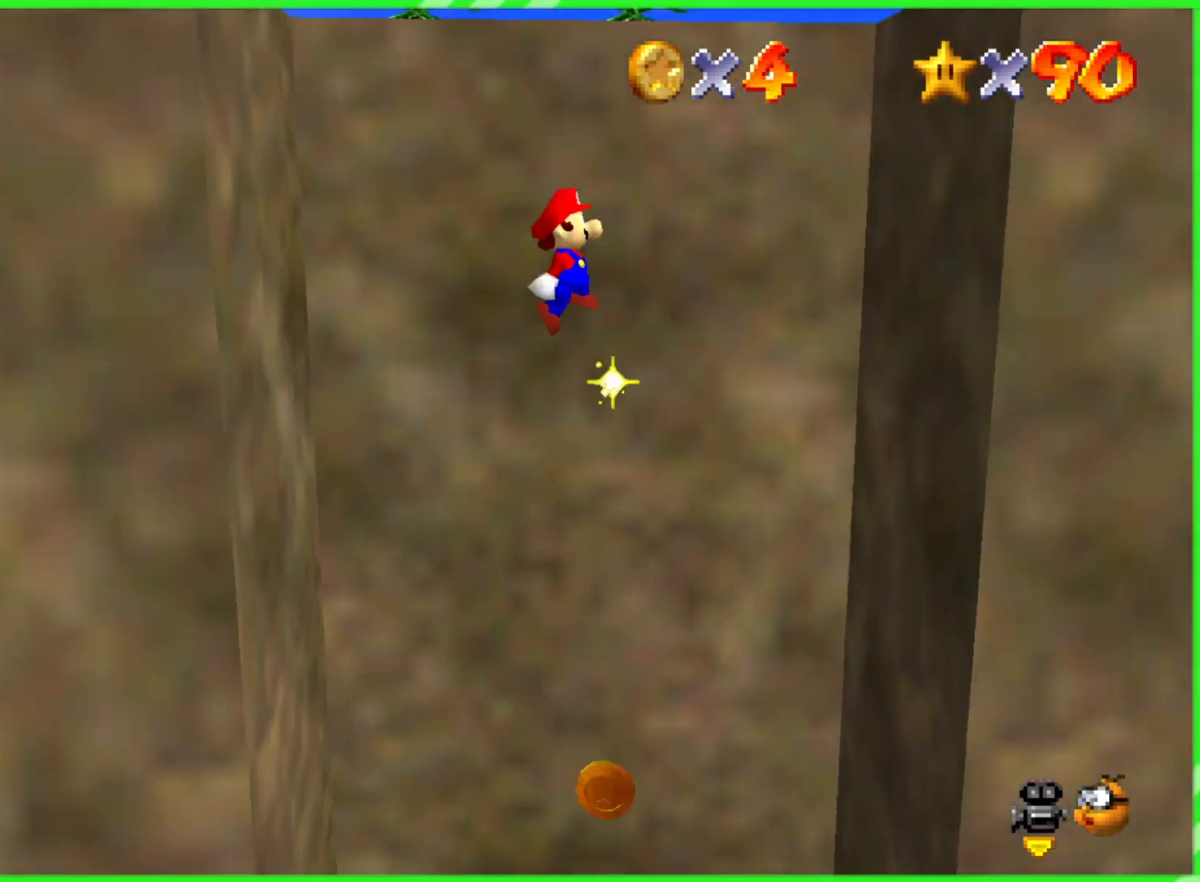
{"buttons": ["A"], "left_stick": "up-left", "events": [[283, "A", "up"], [367, "left_stick", "up"], [433, "A", "down"], [433, "left_stick", "up-left"]]}
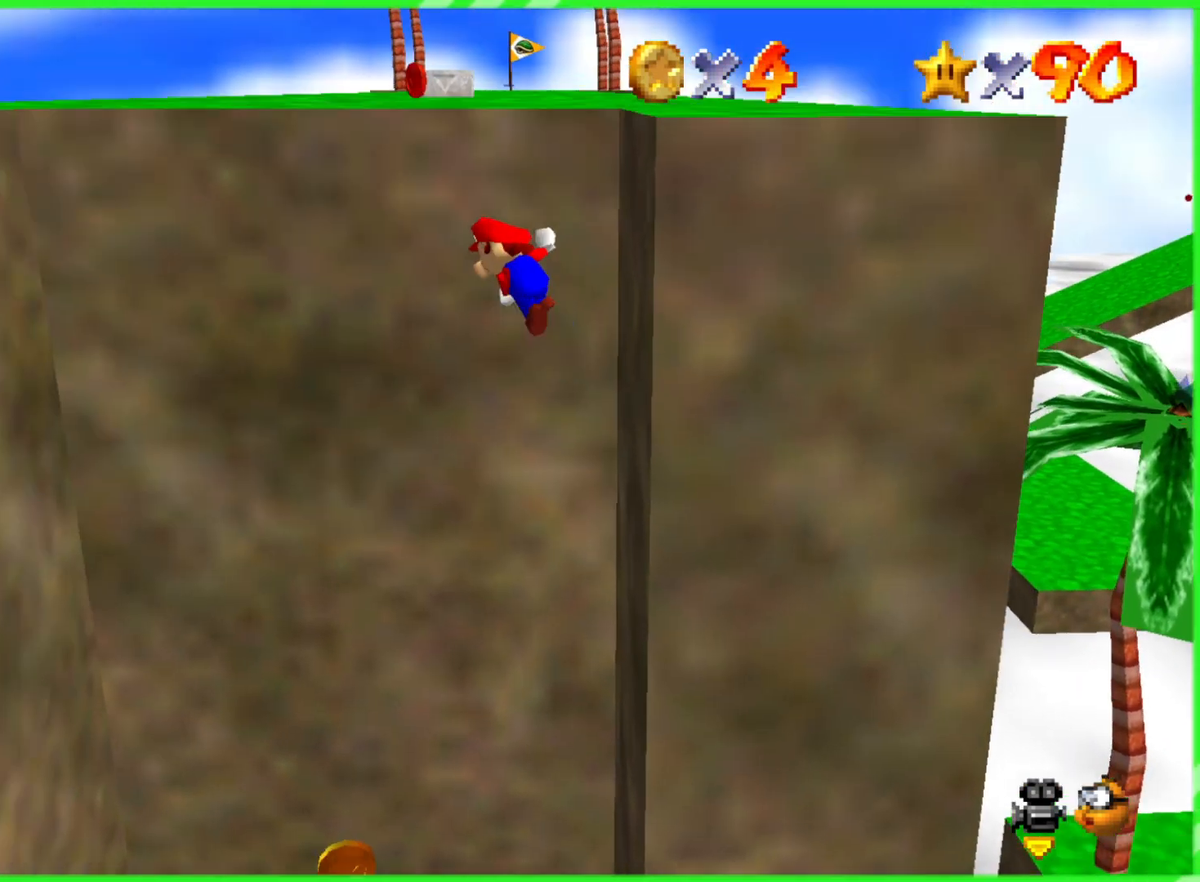
{"buttons": ["A"], "left_stick": "up", "events": [[67, "left_stick", "up"]]}
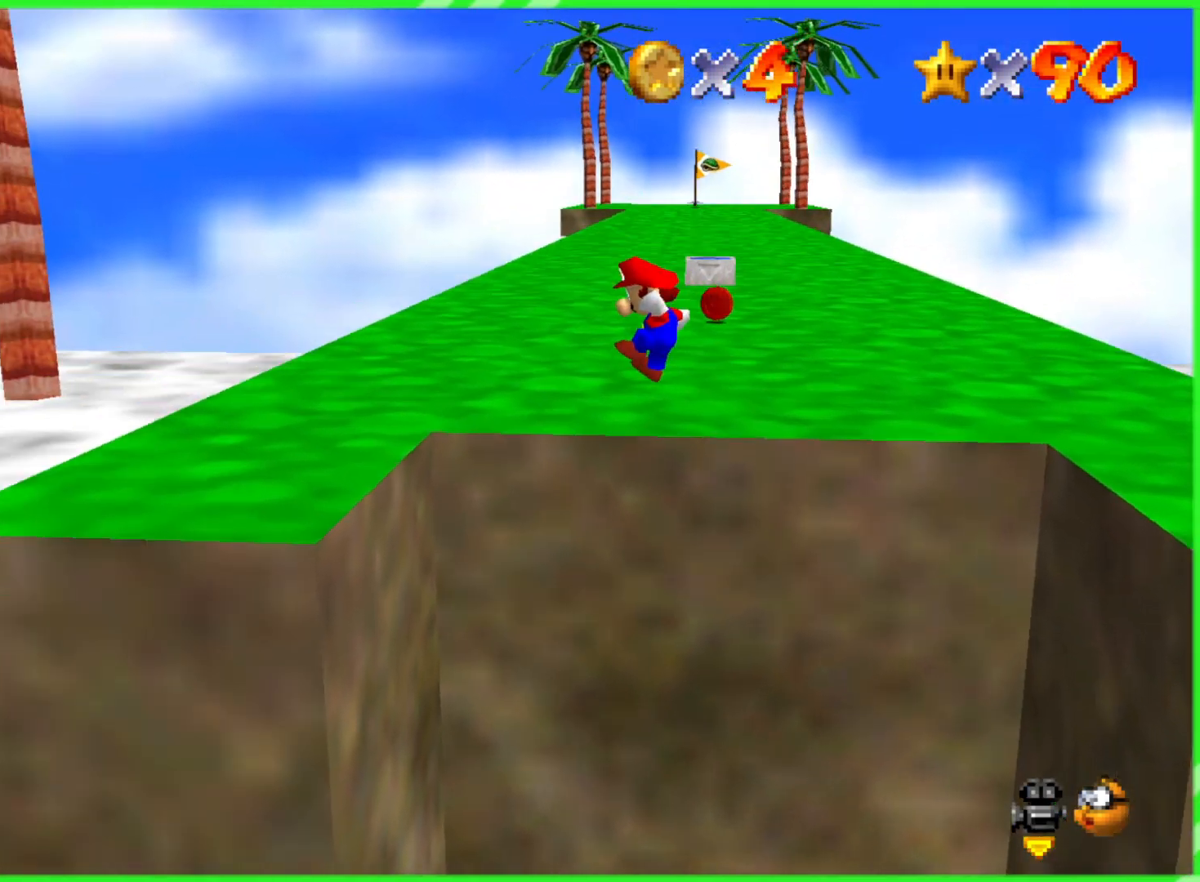
{"buttons": [], "left_stick": "right", "events": [[217, "A", "up"], [300, "left_stick", "center"], [350, "A", "down"], [417, "left_stick", "right"], [450, "A", "up"]]}
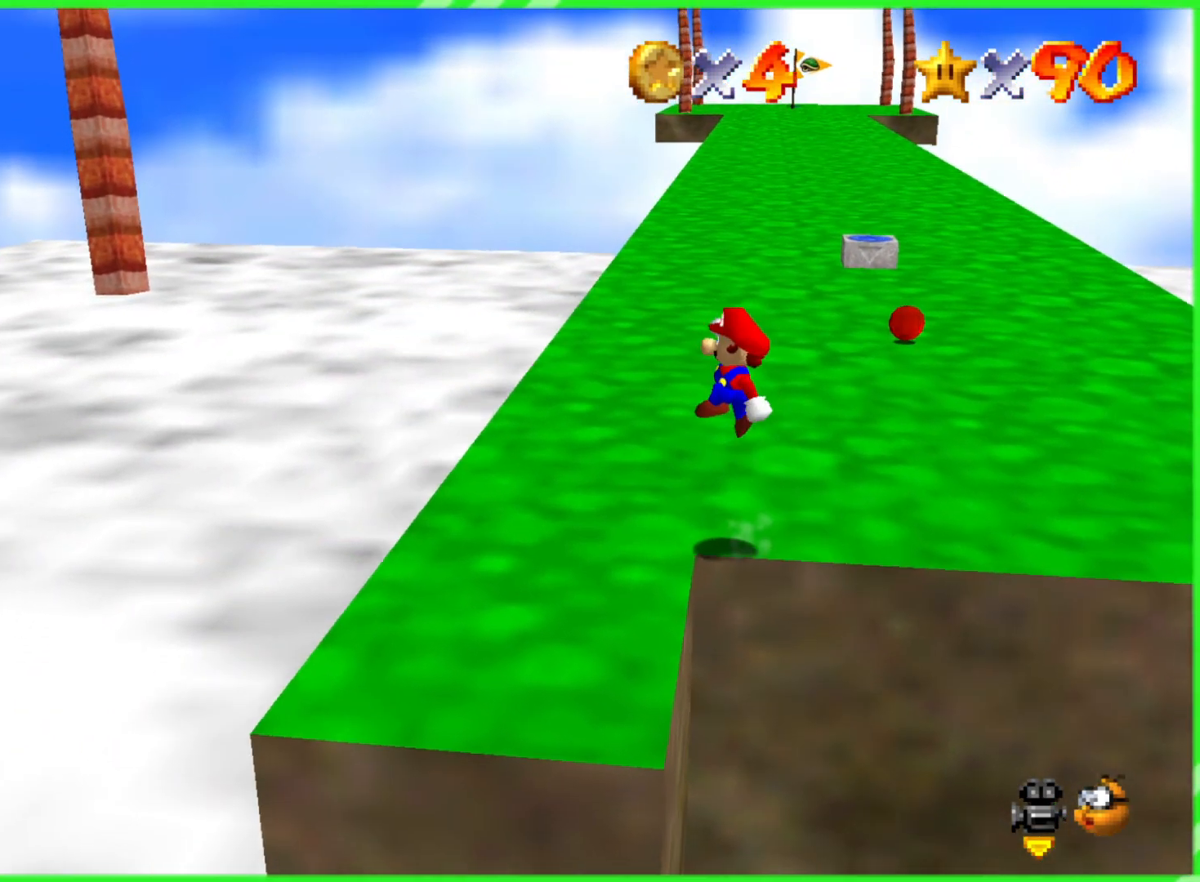
{"buttons": [], "left_stick": "up-right", "events": [[33, "left_stick", "up-right"]]}
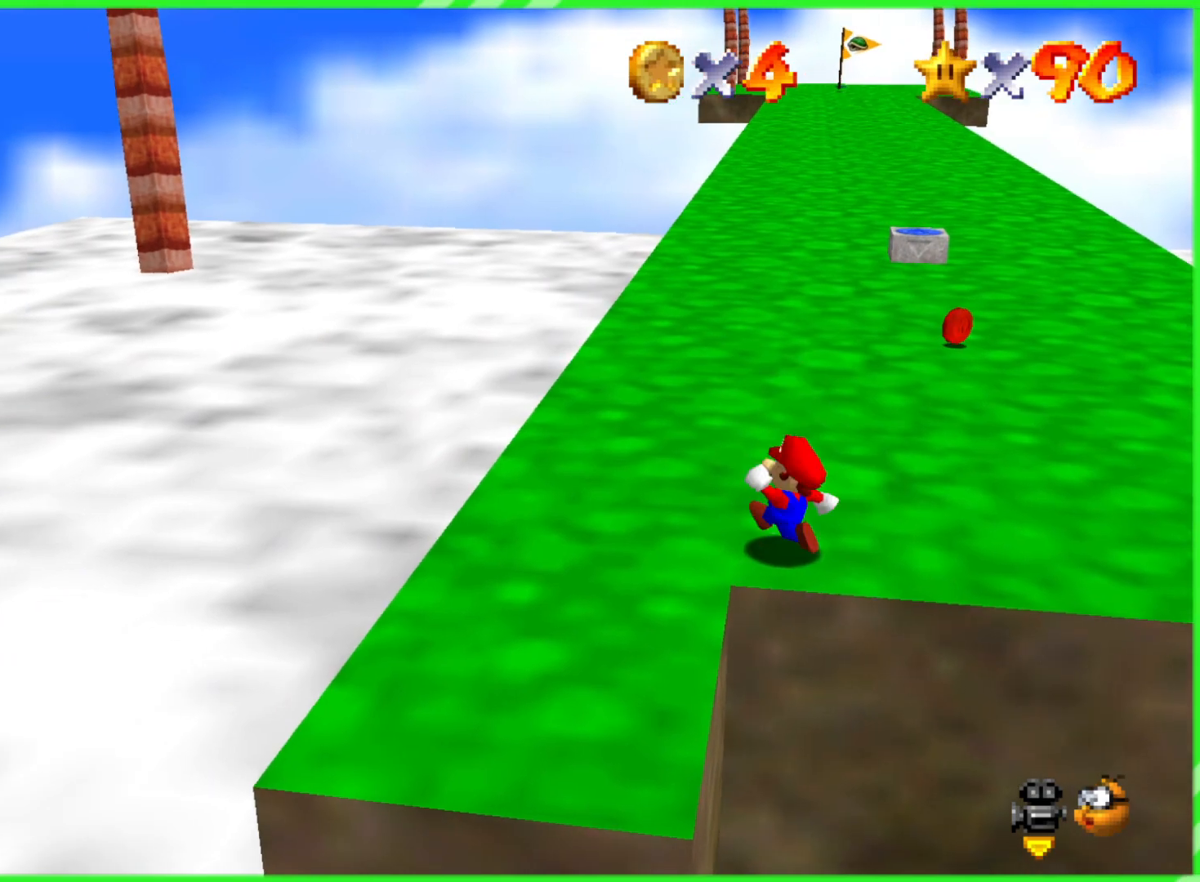
{"buttons": [], "left_stick": "up-right", "events": [[67, "left_stick", "right"], [250, "left_stick", "up-right"]]}
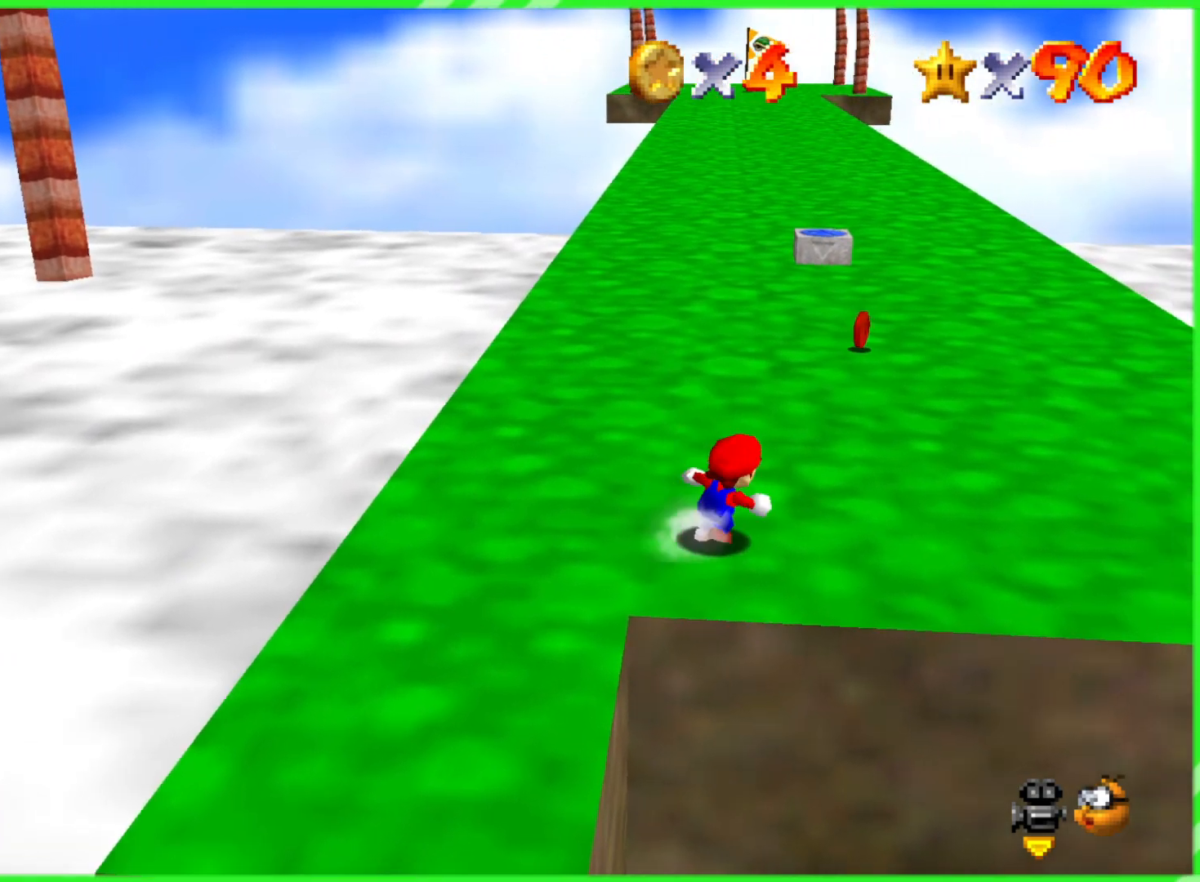
{"buttons": [], "left_stick": "up-right", "events": []}
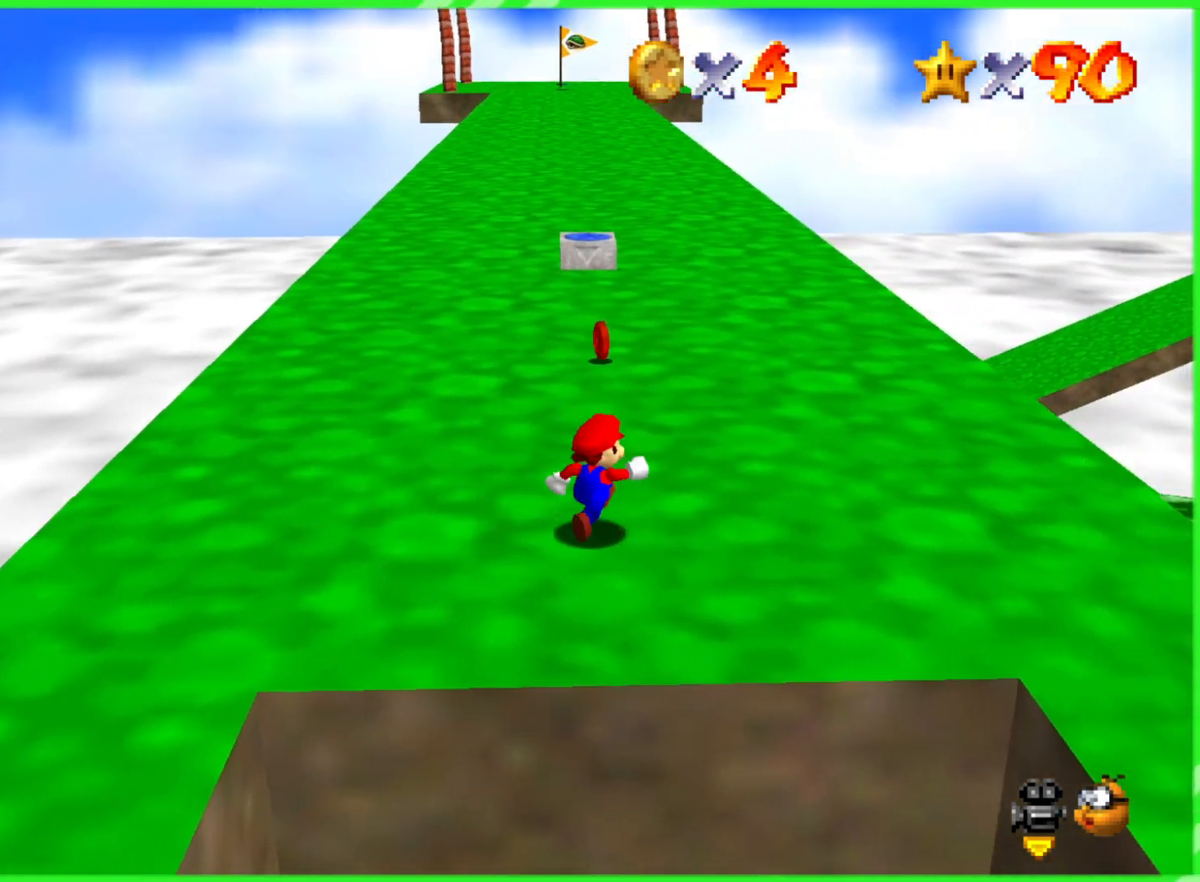
{"buttons": [], "left_stick": "up", "events": [[183, "left_stick", "up"]]}